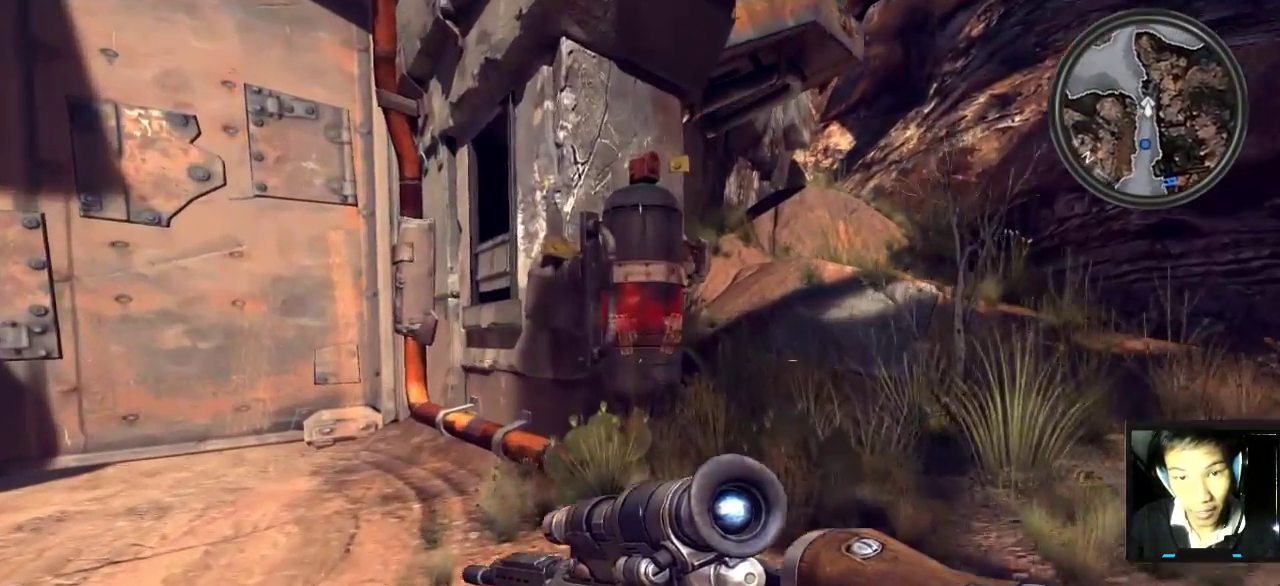
Gameplay with keyboard and mouse; each line is a JSON object with the keys and mouse buttons held at the frame after it. "events" lists presses ("down") and releases ("up") of "1", "2", "3", "4", "5", "a", "alt", "c", "caps_lock", "ctrl", "d", "e", "f", "g", "q", "r", "s", "shift", "space", "t", "tab", "v", "w", "x", "z", "mouse_left", "mouse_wheel" and "mouse_right" between this image and that frame as [ms after this image, input, new state], when the widget could be followed in between. "mouse_left", "mouse_wheel", "mouse_right" = the "left", "wheel", "right" buttons of the "mouse" list. No other keys are recorded. "wheel" means that the mouse wheel is clicked or scrolled. "mouse_move" is the direction in which the mouse moves at that frame (one of eight, or "still"), when it could be read.
{"keys": [], "mouse": [], "mouse_move": "still", "events": [[217, "shift", "up"], [217, "w", "up"]]}
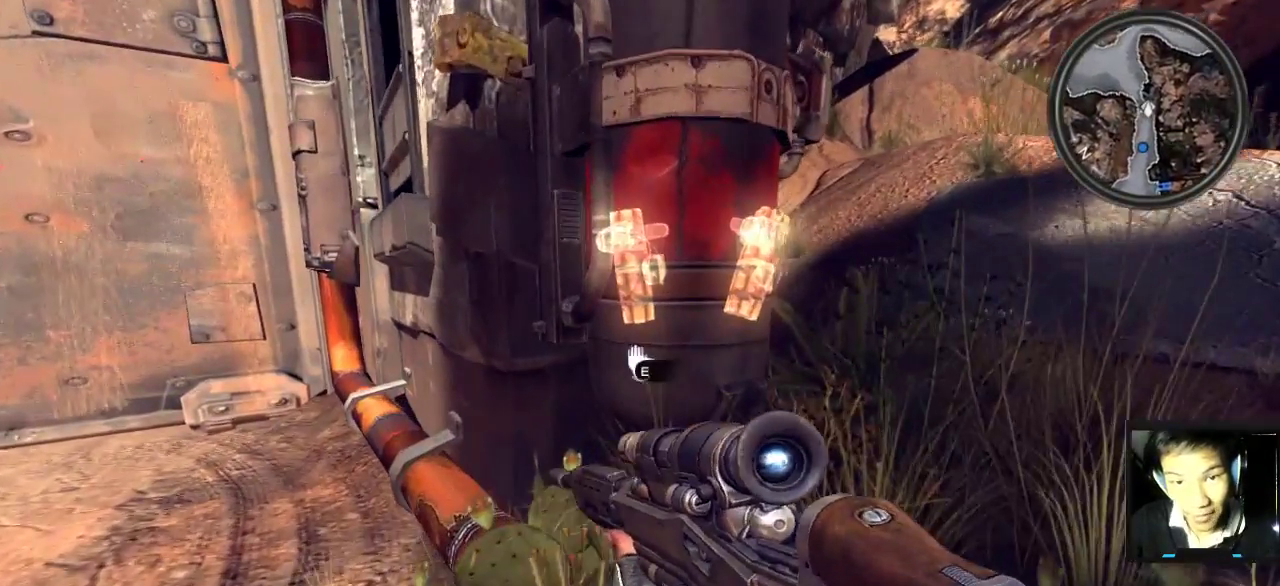
{"keys": [], "mouse": [], "mouse_move": "still", "events": [[333, "e", "down"], [483, "e", "up"]]}
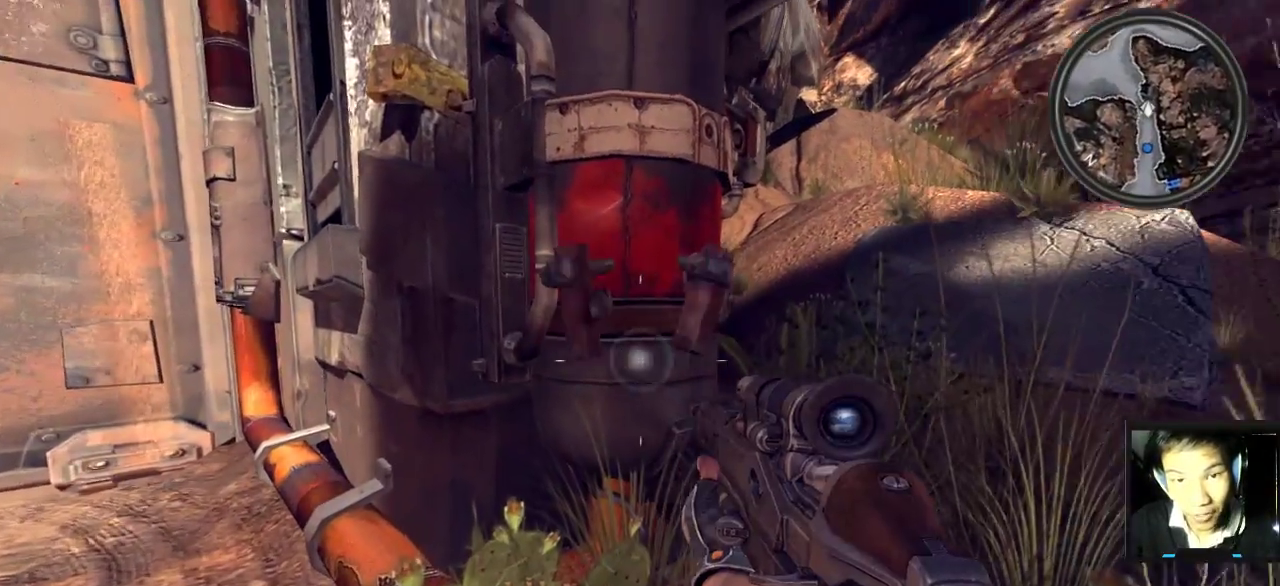
{"keys": ["s"], "mouse": [], "mouse_move": "still", "events": [[400, "s", "down"]]}
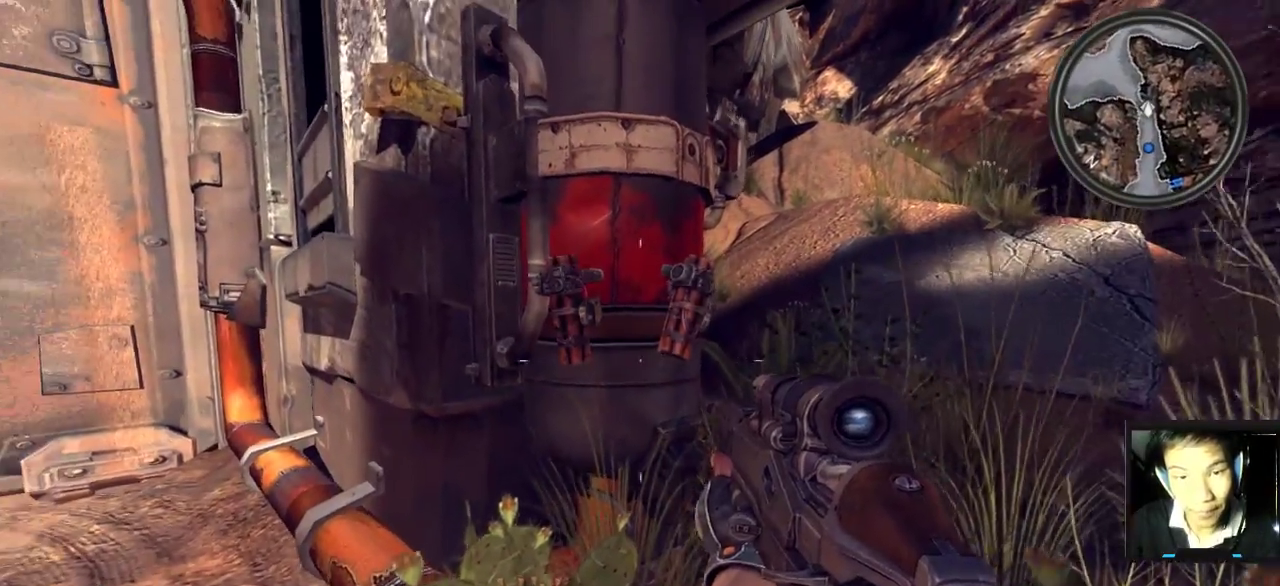
{"keys": ["shift", "w"], "mouse": [], "mouse_move": "right", "events": [[267, "d", "down"], [317, "s", "up"], [367, "w", "down"], [483, "d", "up"], [500, "shift", "down"]]}
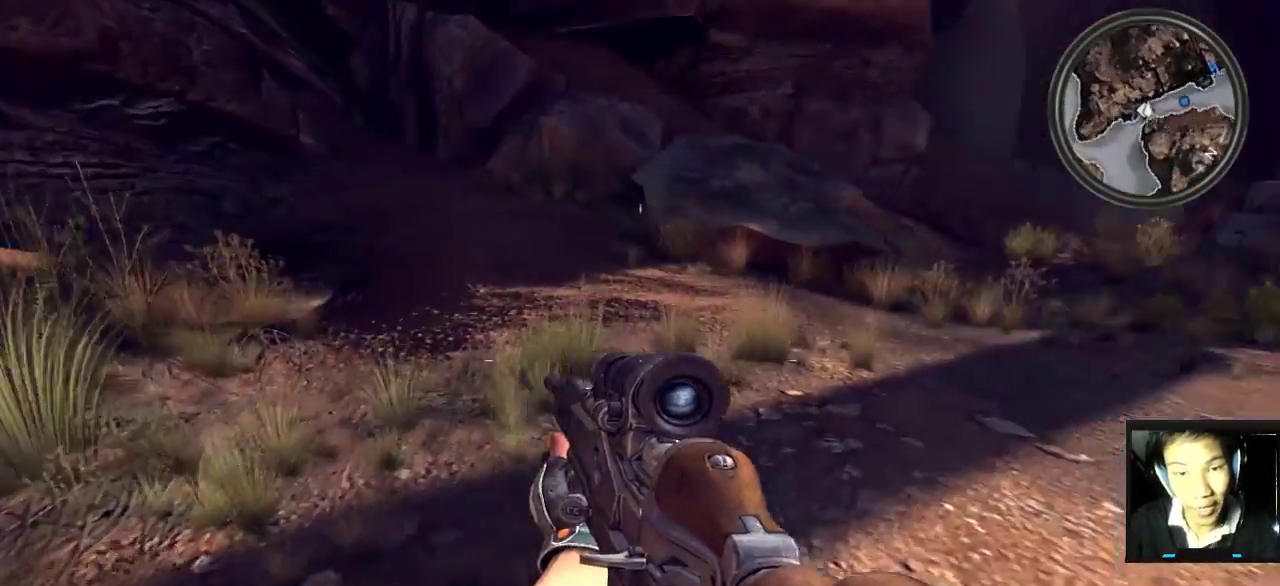
{"keys": ["shift", "w"], "mouse": [], "mouse_move": "still", "events": []}
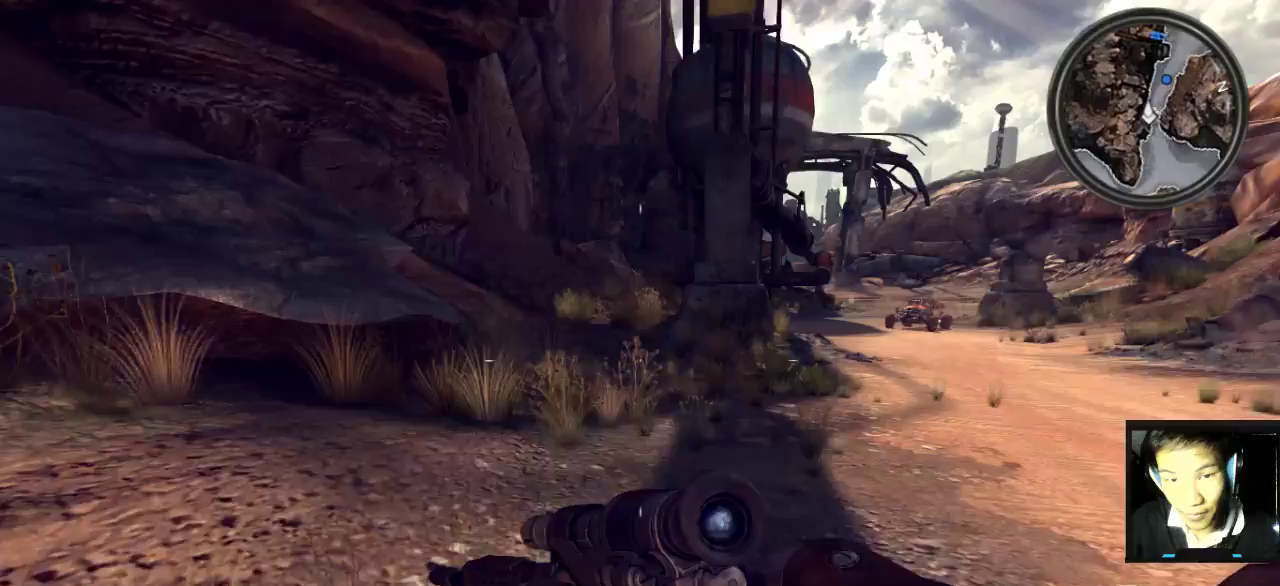
{"keys": ["shift", "w"], "mouse": [], "mouse_move": "still", "events": []}
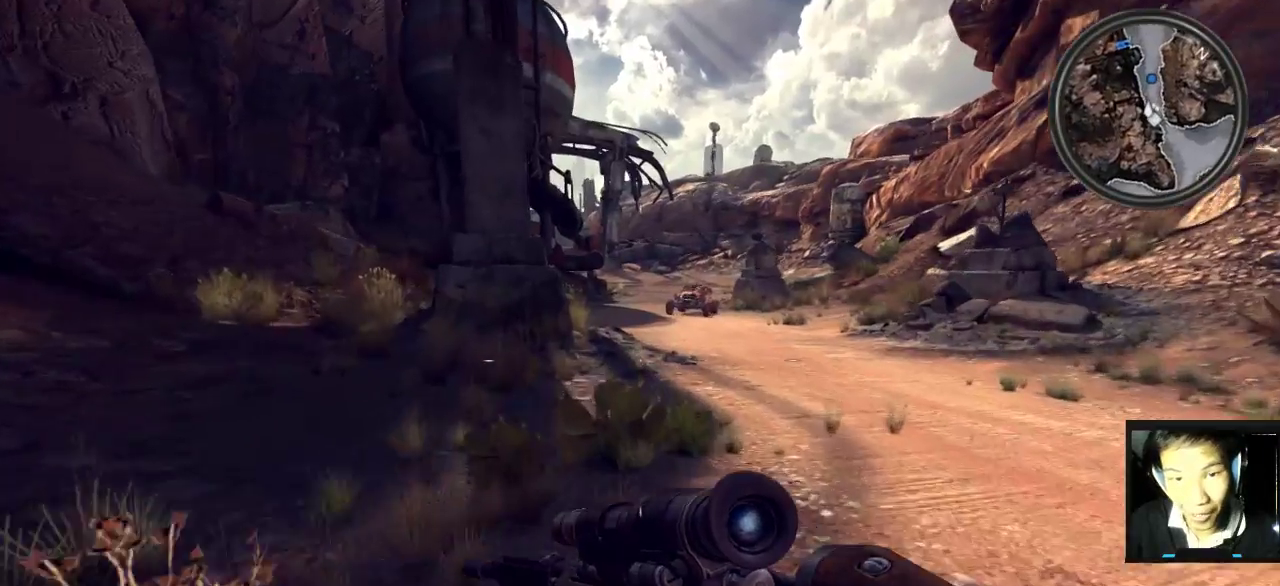
{"keys": ["shift", "w"], "mouse": [], "mouse_move": "still", "events": []}
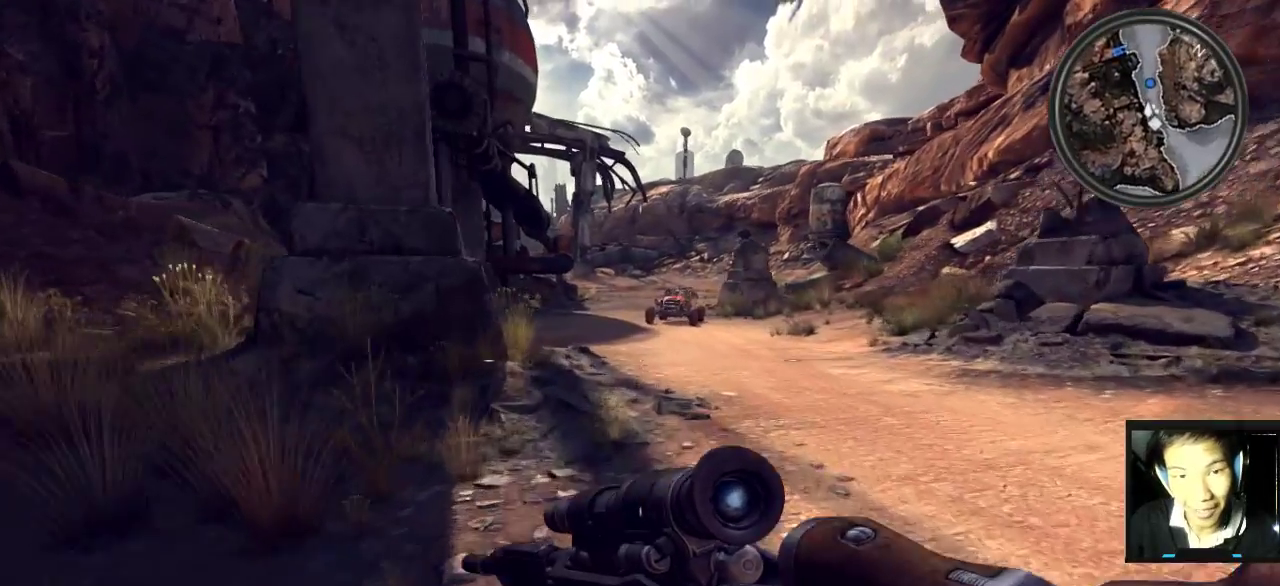
{"keys": ["shift", "w"], "mouse": [], "mouse_move": "left", "events": []}
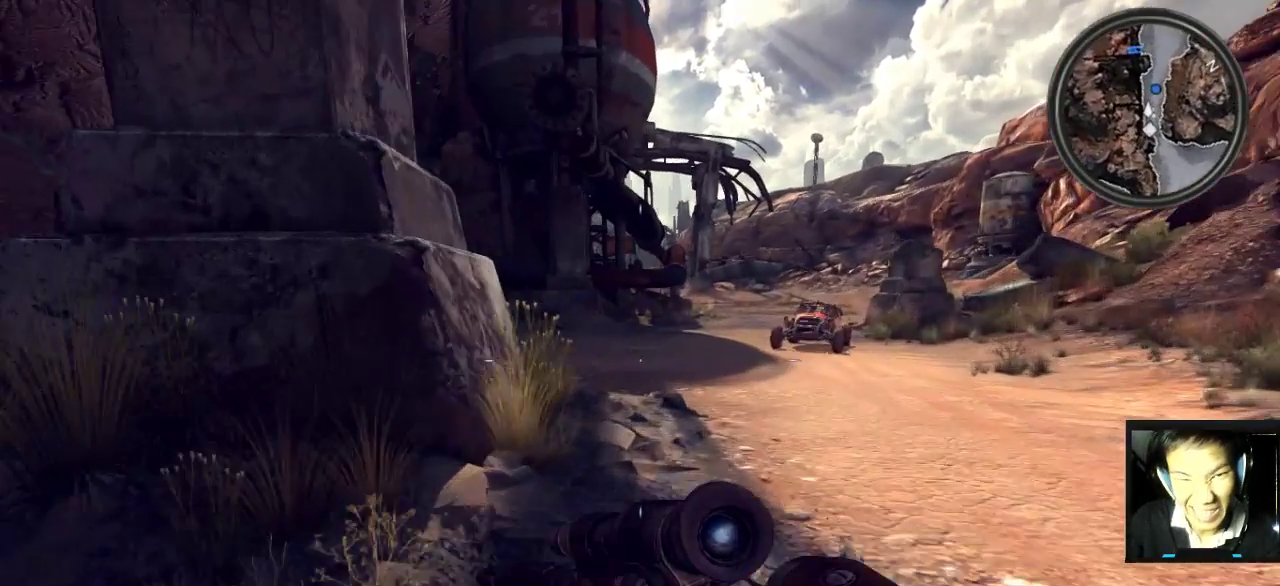
{"keys": ["shift", "w"], "mouse": [], "mouse_move": "still", "events": []}
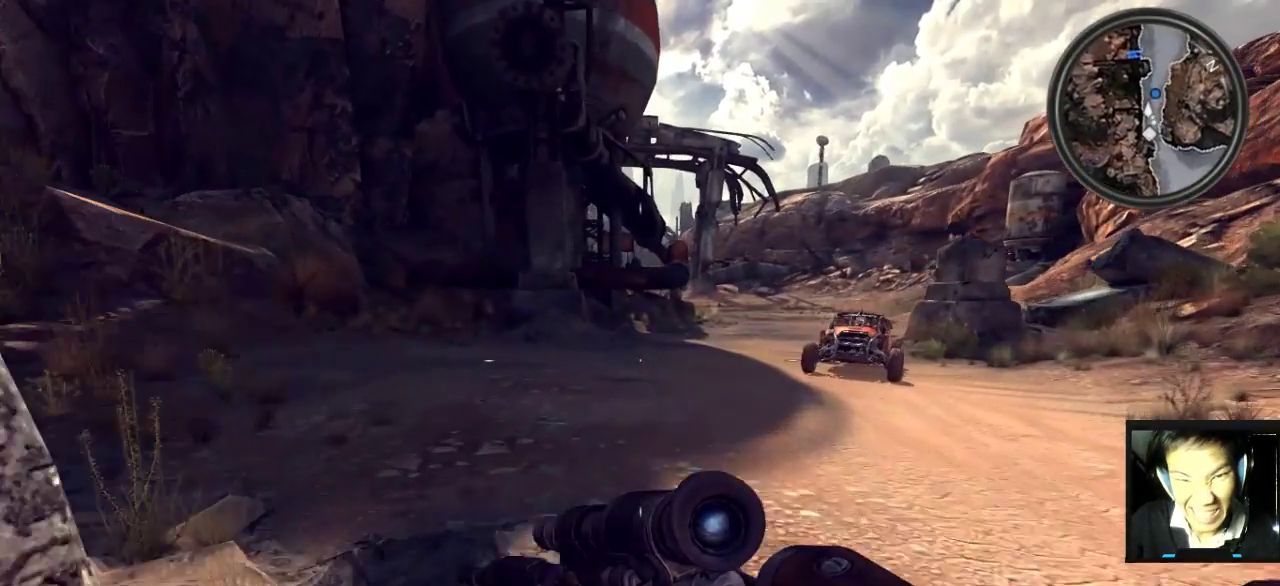
{"keys": ["shift", "w"], "mouse": [], "mouse_move": "still", "events": []}
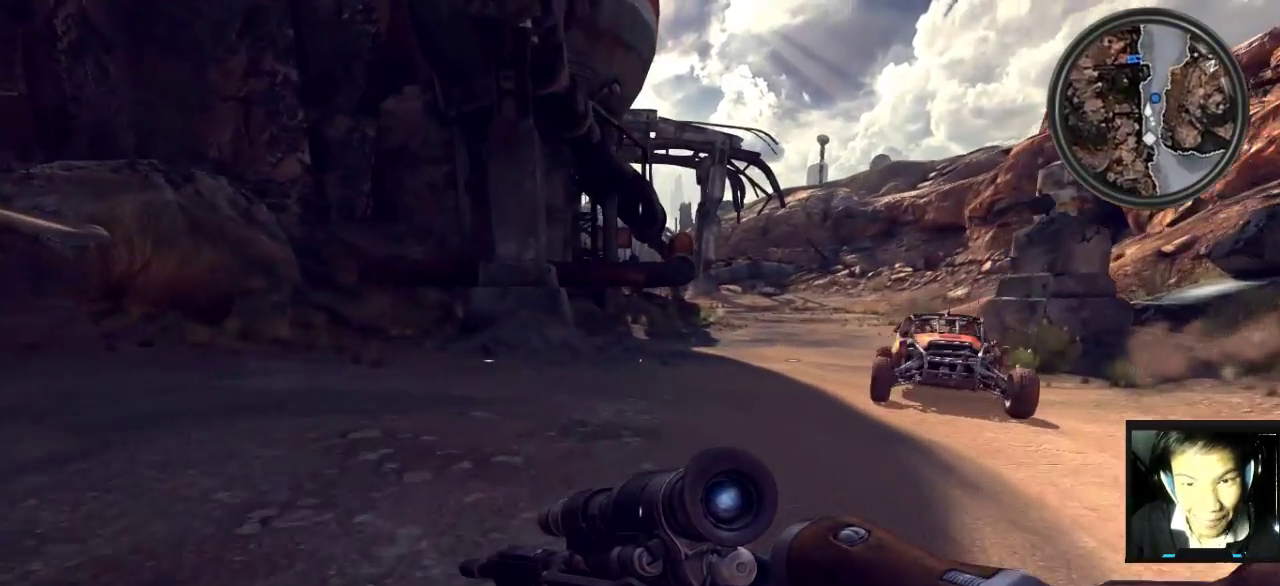
{"keys": ["shift", "w"], "mouse": [], "mouse_move": "still", "events": []}
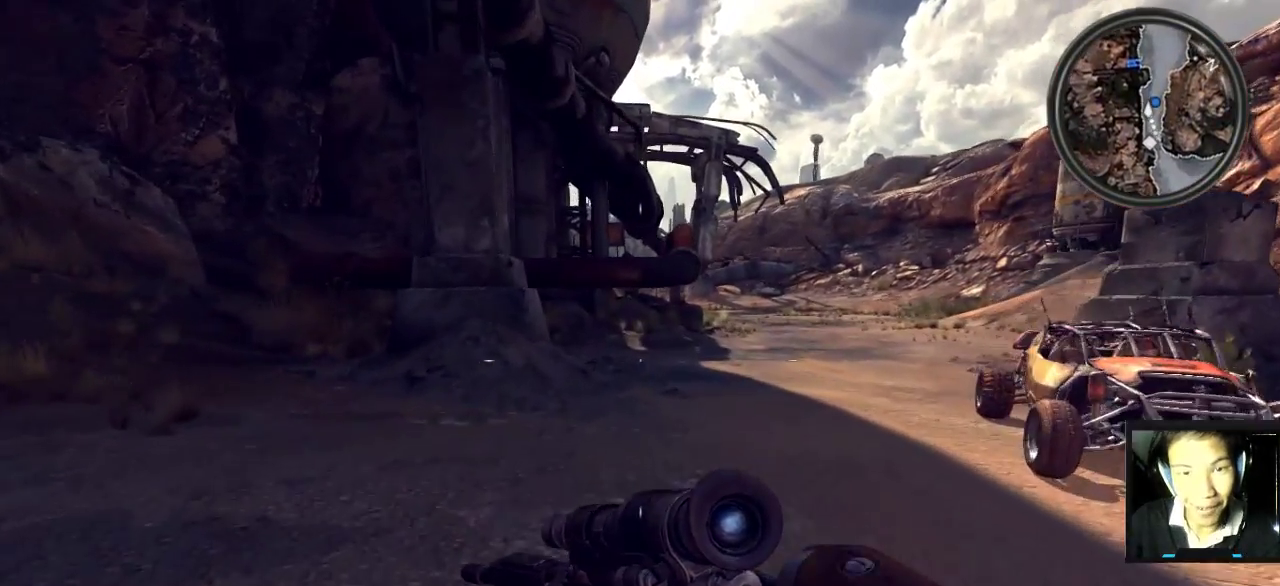
{"keys": ["shift", "w"], "mouse": [], "mouse_move": "still", "events": []}
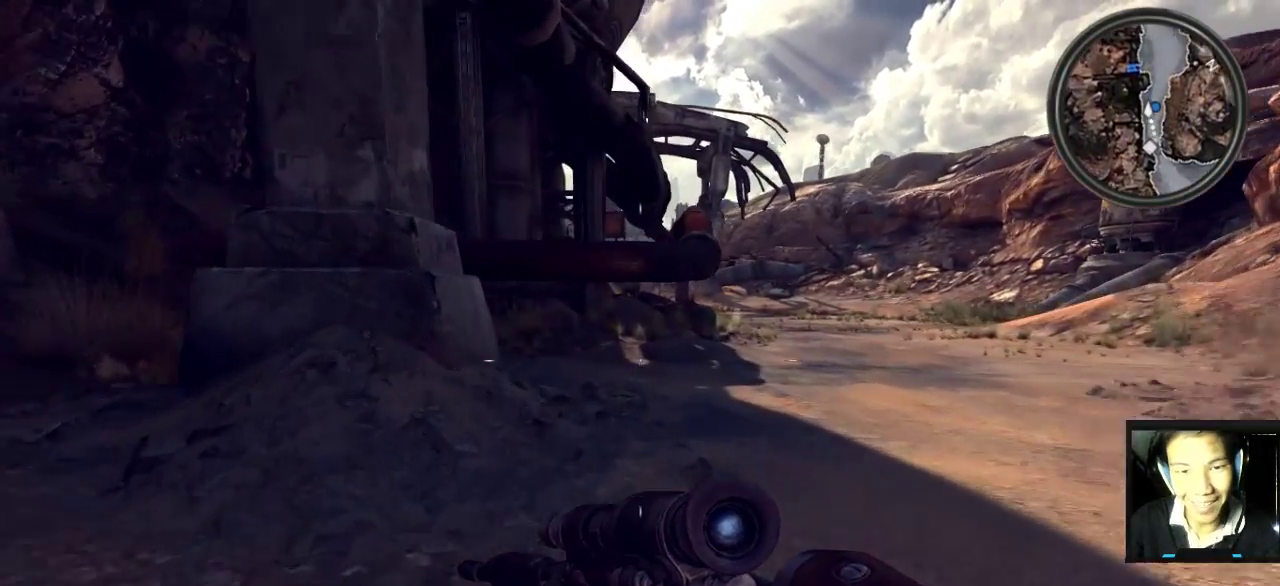
{"keys": ["shift", "w"], "mouse": [], "mouse_move": "left", "events": []}
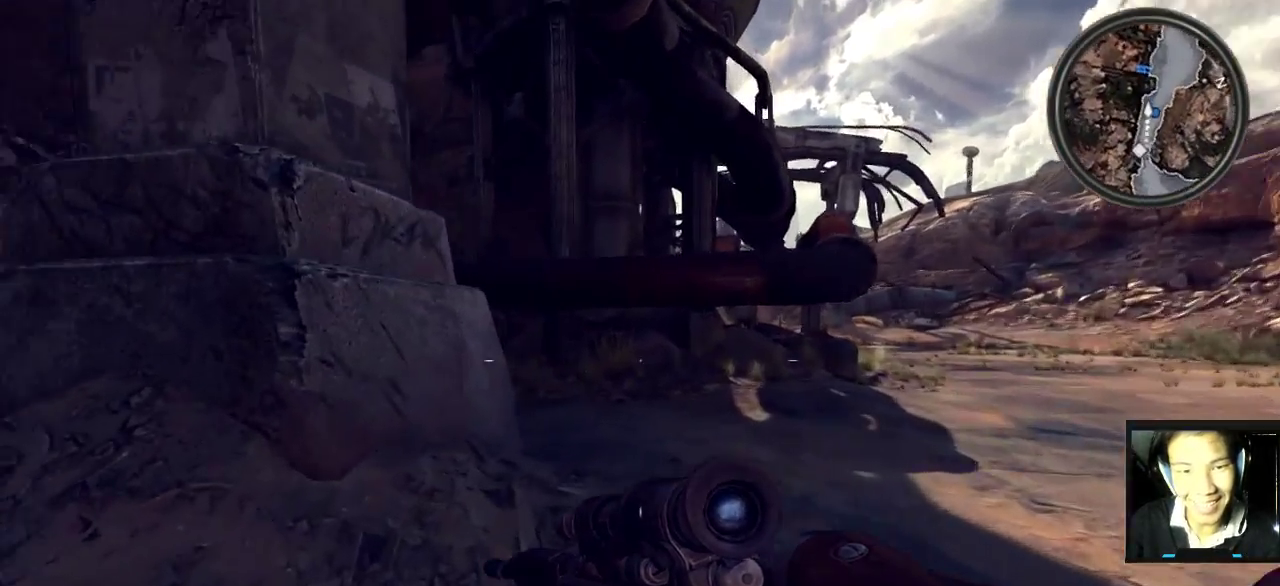
{"keys": ["d", "s"], "mouse": [], "mouse_move": "left", "events": [[133, "d", "down"], [133, "shift", "up"], [183, "w", "up"], [483, "s", "down"]]}
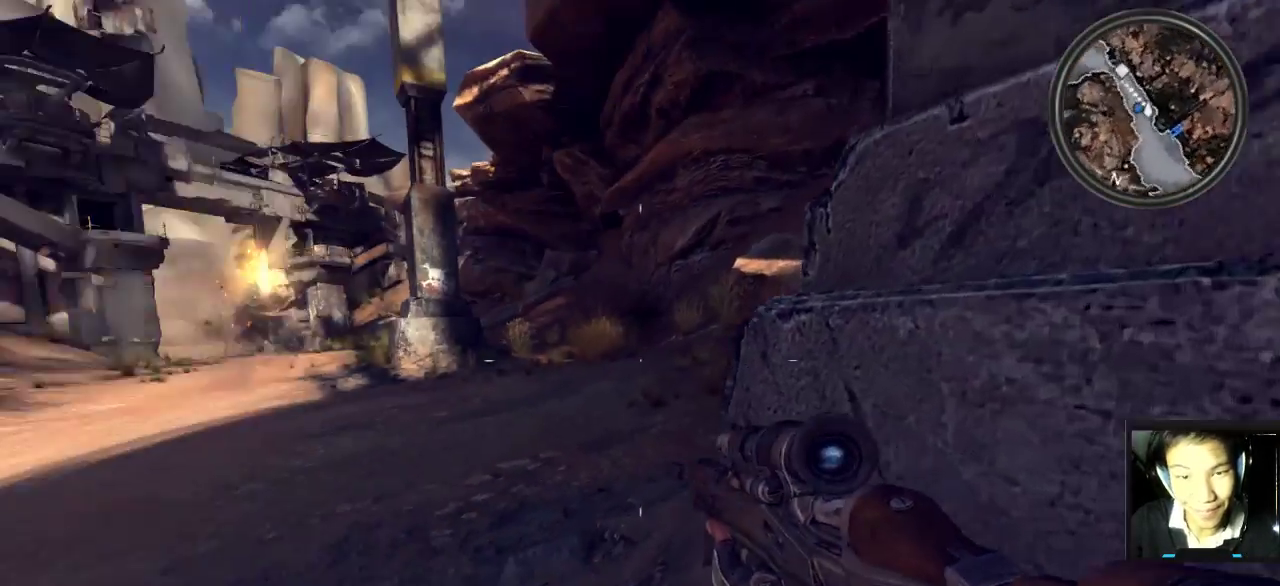
{"keys": ["d"], "mouse": [], "mouse_move": "left", "events": [[17, "d", "up"], [117, "d", "down"], [500, "s", "up"]]}
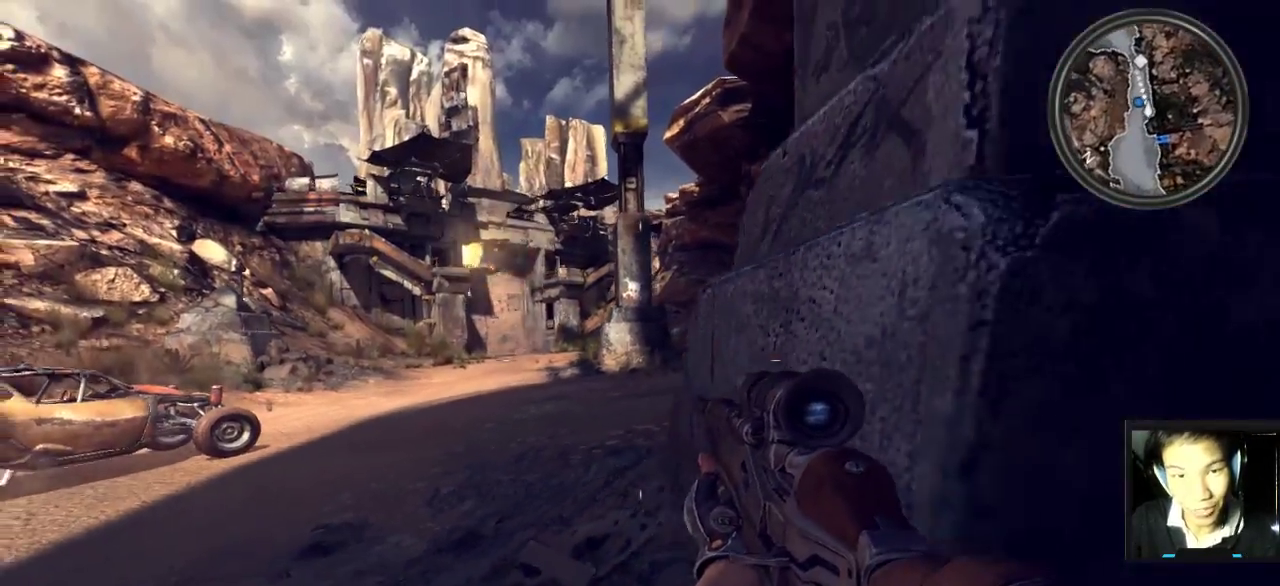
{"keys": [], "mouse": [], "mouse_move": "still", "events": [[33, "d", "up"]]}
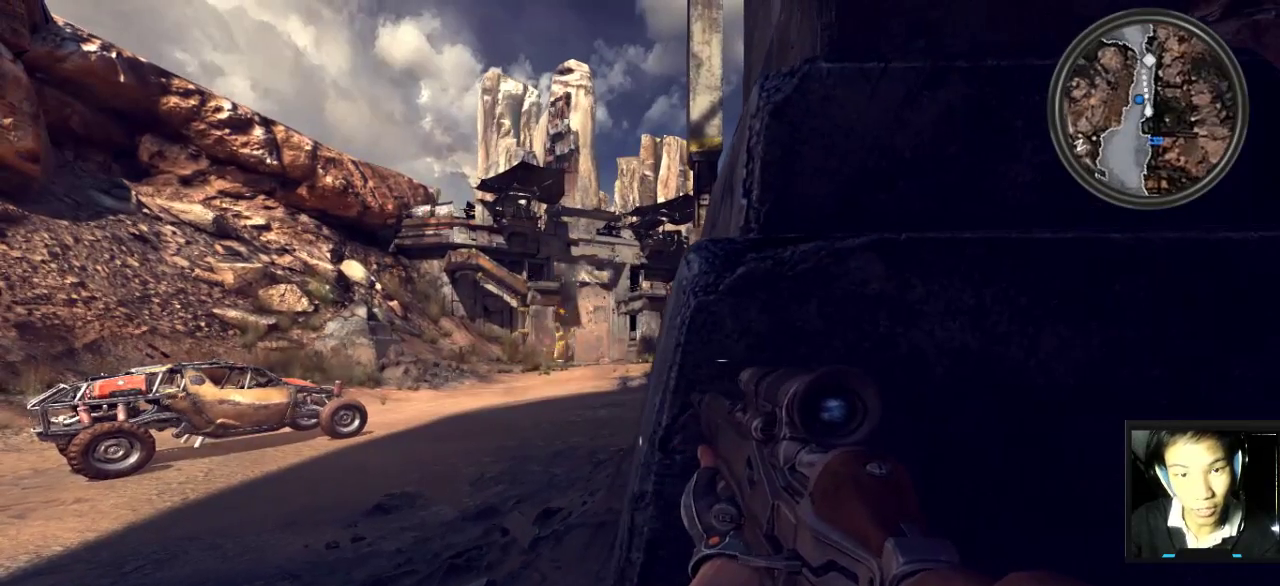
{"keys": [], "mouse": [], "mouse_move": "still", "events": []}
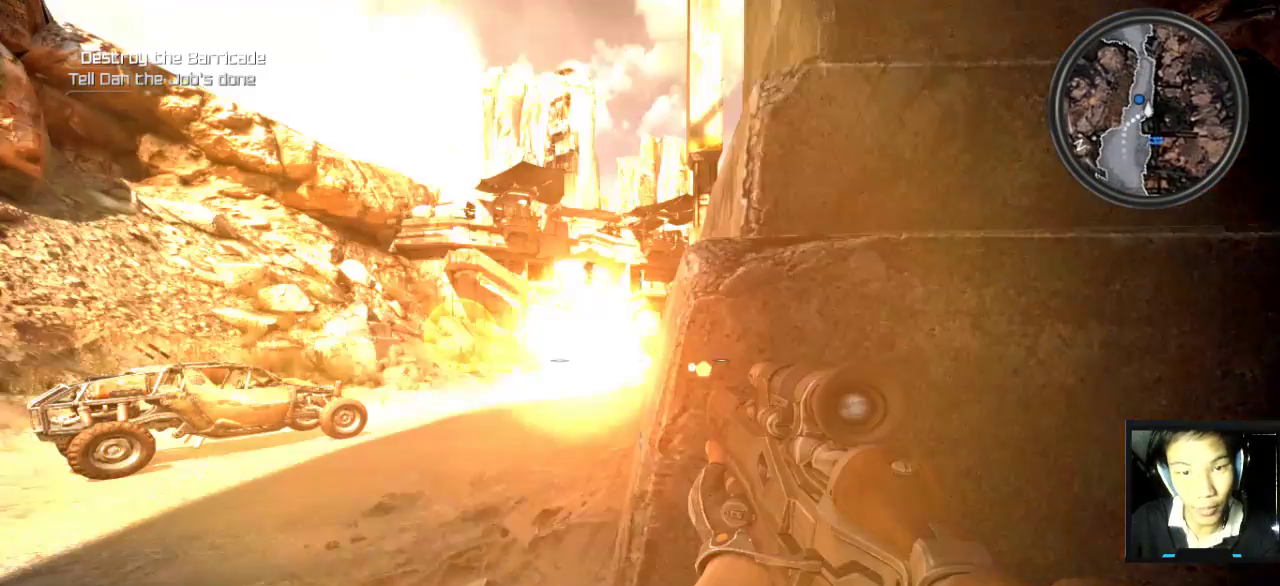
{"keys": [], "mouse": [], "mouse_move": "still", "events": []}
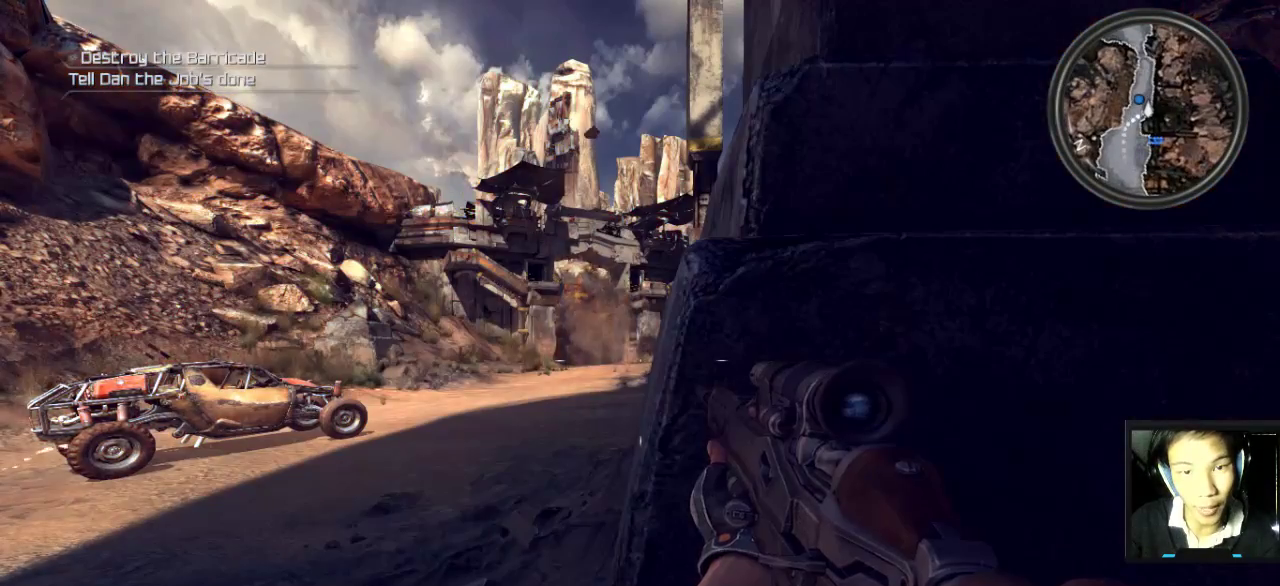
{"keys": [], "mouse": [], "mouse_move": "still", "events": []}
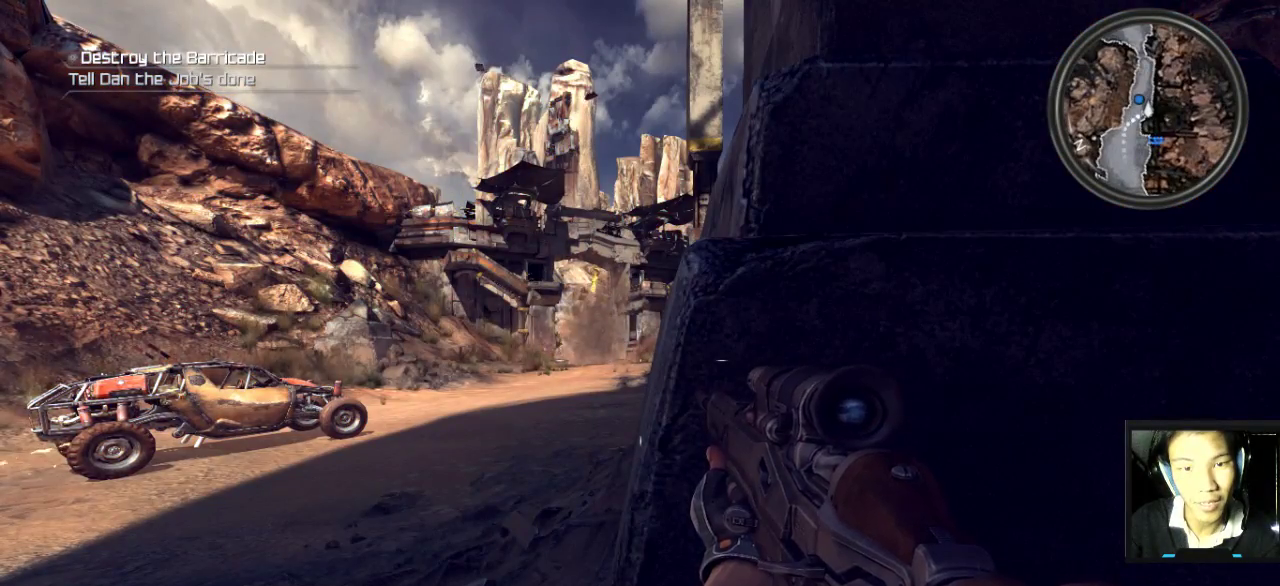
{"keys": [], "mouse": [], "mouse_move": "still", "events": []}
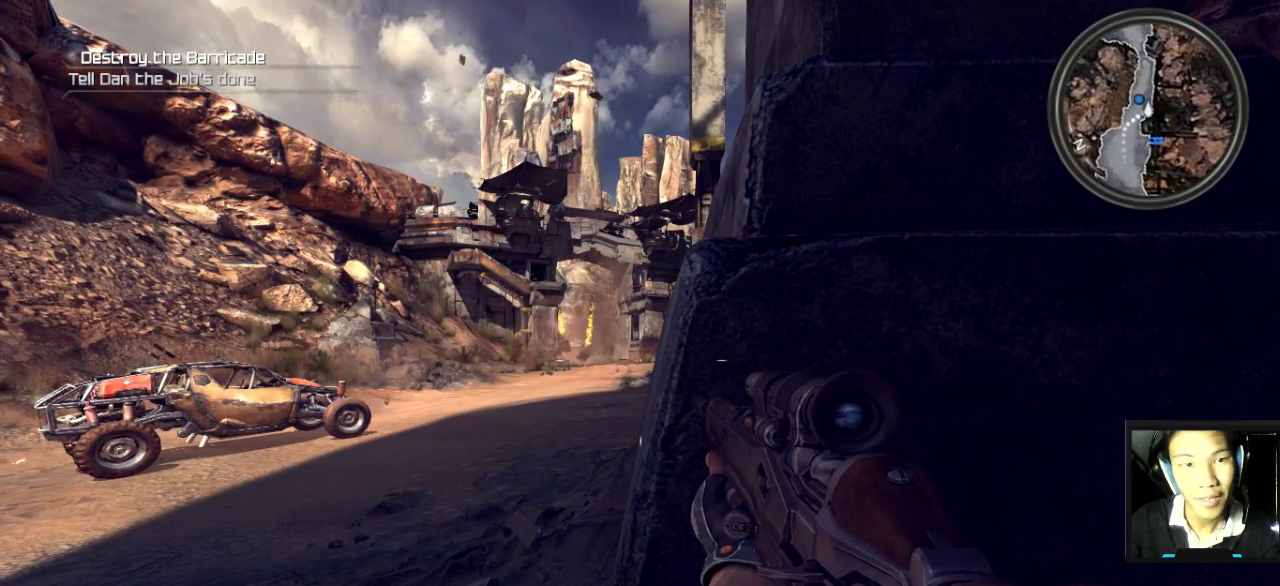
{"keys": [], "mouse": [], "mouse_move": "still", "events": []}
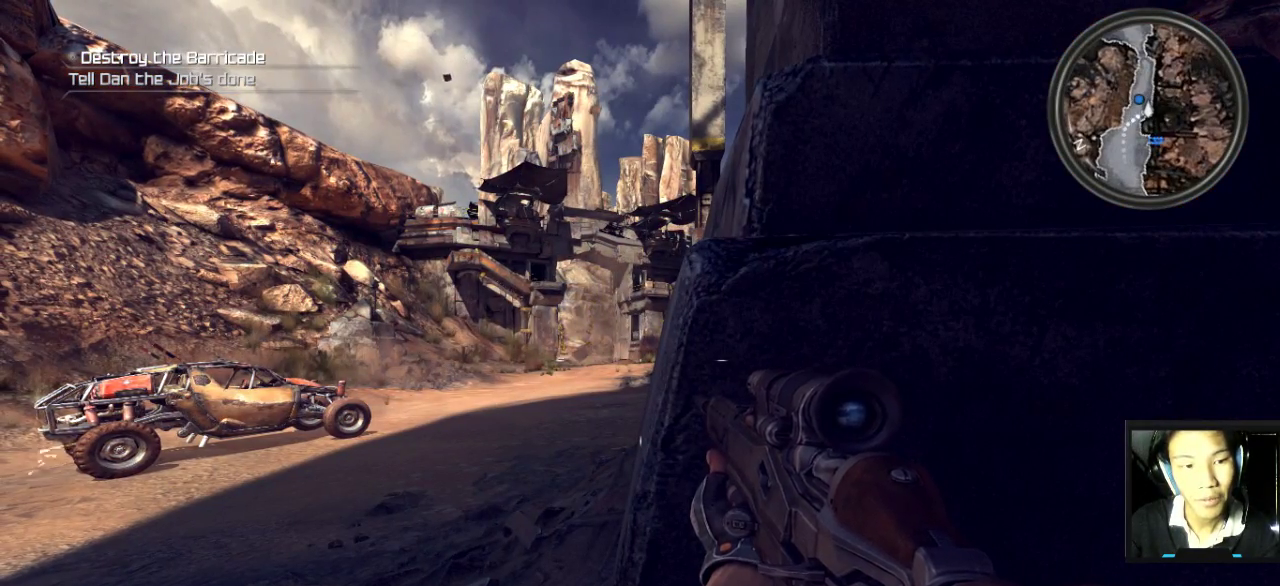
{"keys": [], "mouse": [], "mouse_move": "still", "events": []}
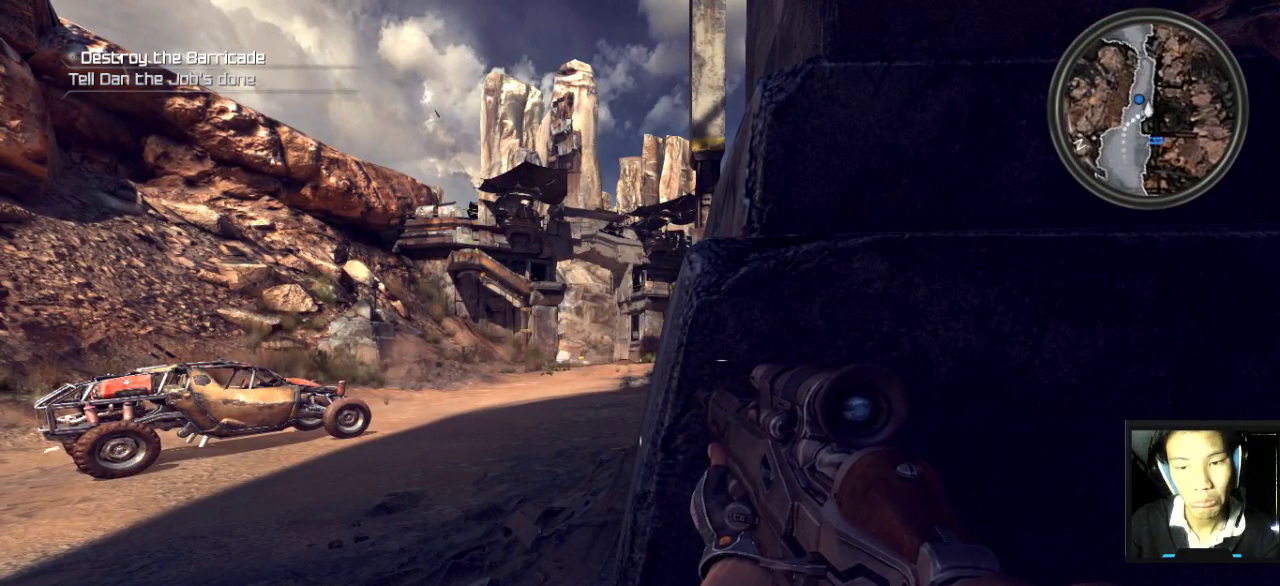
{"keys": [], "mouse": [], "mouse_move": "still", "events": []}
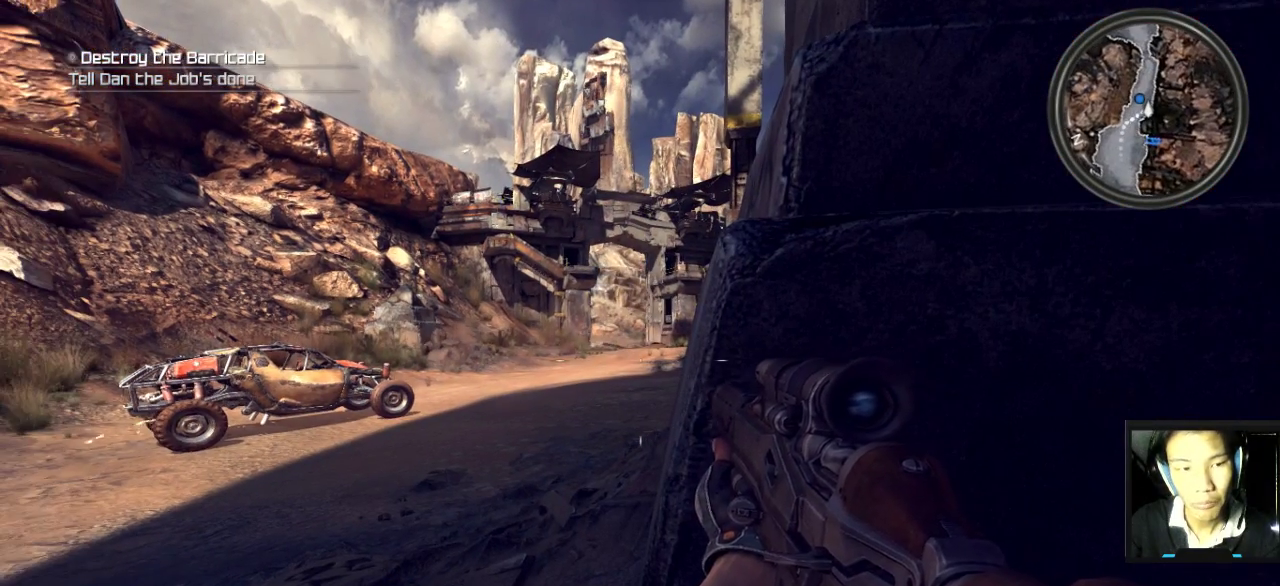
{"keys": [], "mouse": [], "mouse_move": "still", "events": []}
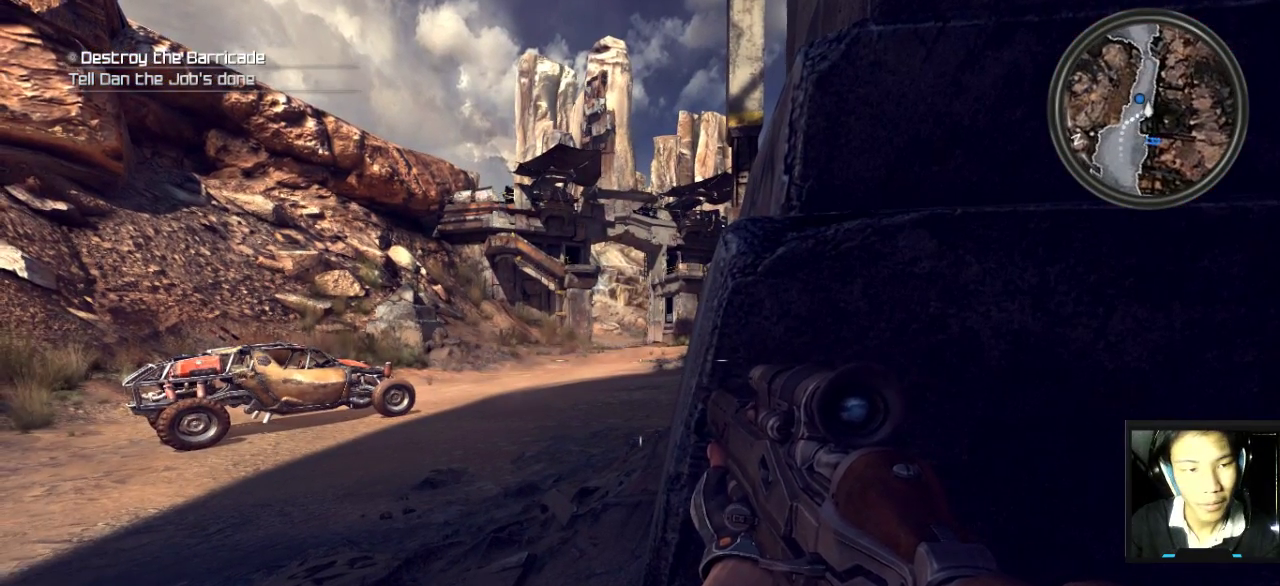
{"keys": ["a", "w"], "mouse": [], "mouse_move": "still", "events": [[83, "a", "down"], [317, "w", "down"]]}
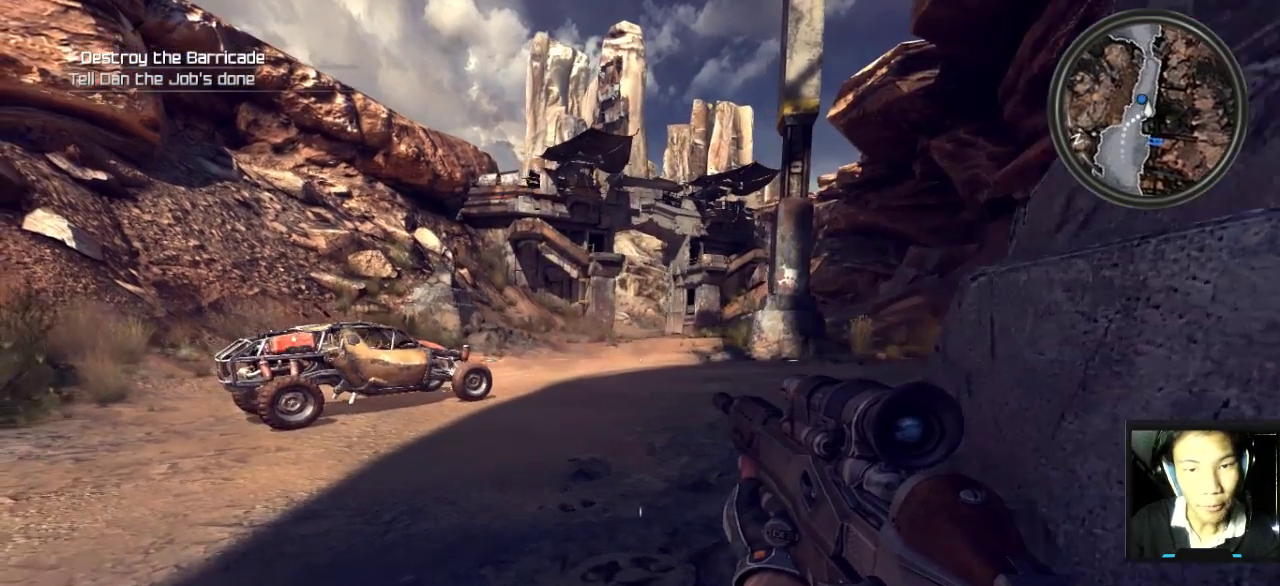
{"keys": ["a", "w"], "mouse": [], "mouse_move": "still", "events": []}
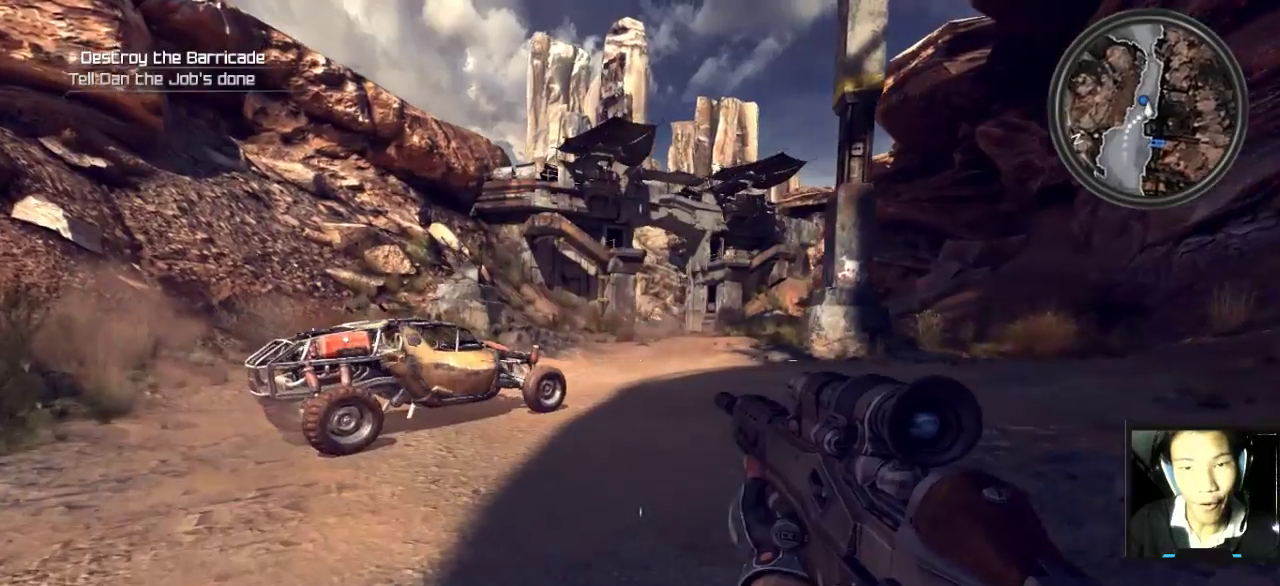
{"keys": ["w"], "mouse": [], "mouse_move": "still", "events": [[117, "a", "up"]]}
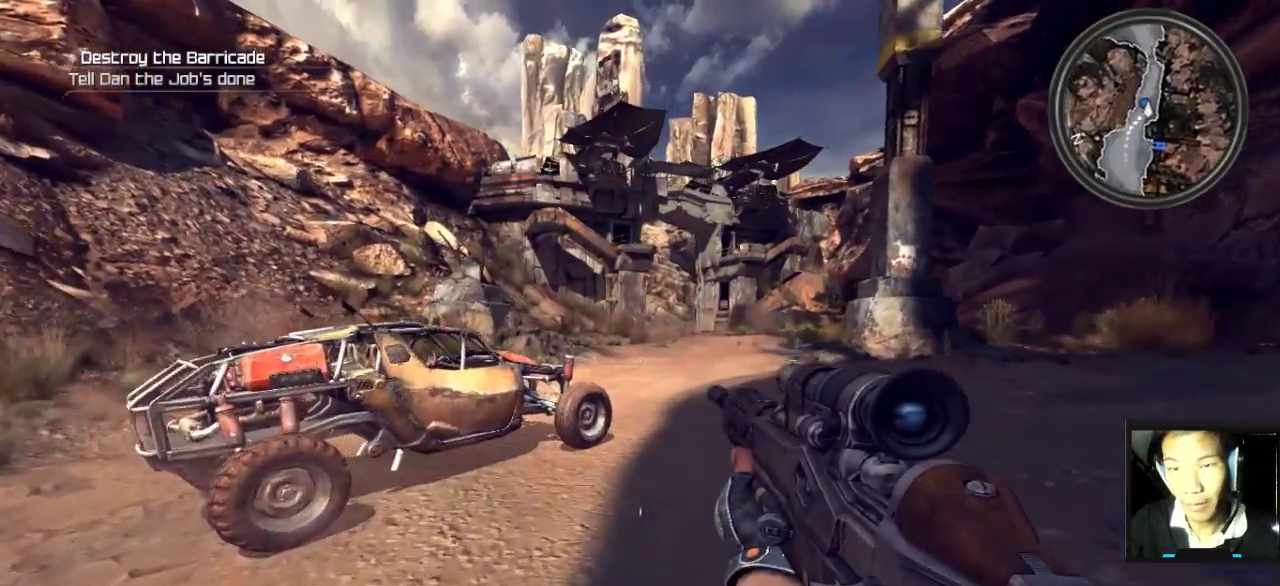
{"keys": ["shift", "w"], "mouse": [], "mouse_move": "down-left", "events": [[183, "shift", "down"]]}
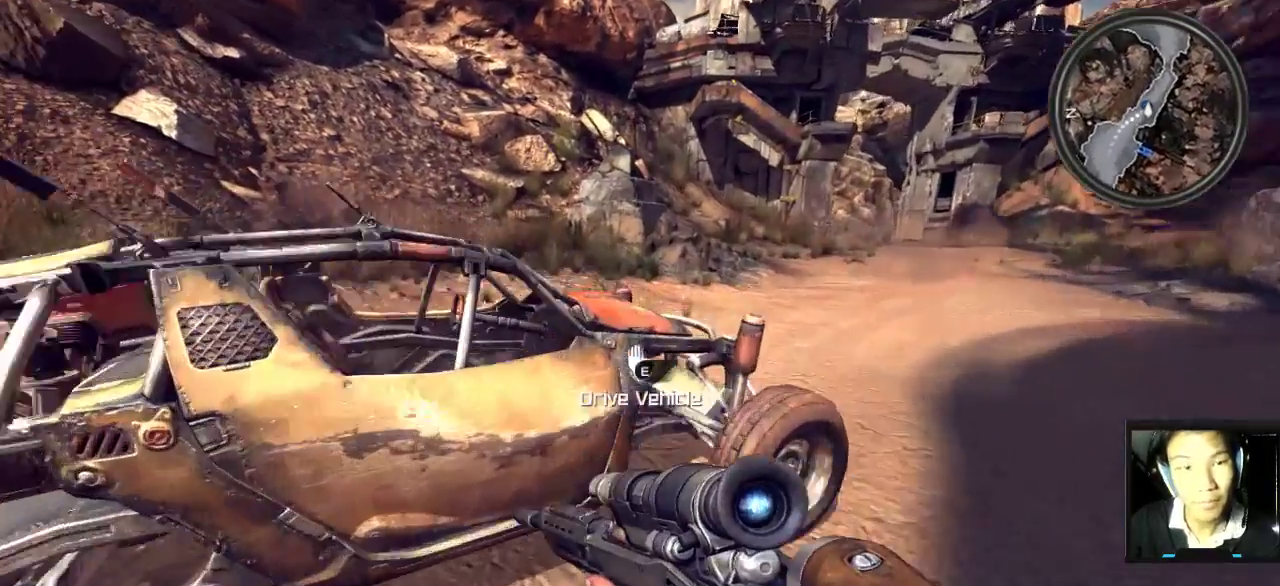
{"keys": [], "mouse": [], "mouse_move": "still", "events": [[100, "shift", "up"], [100, "w", "up"], [200, "e", "down"], [283, "e", "up"]]}